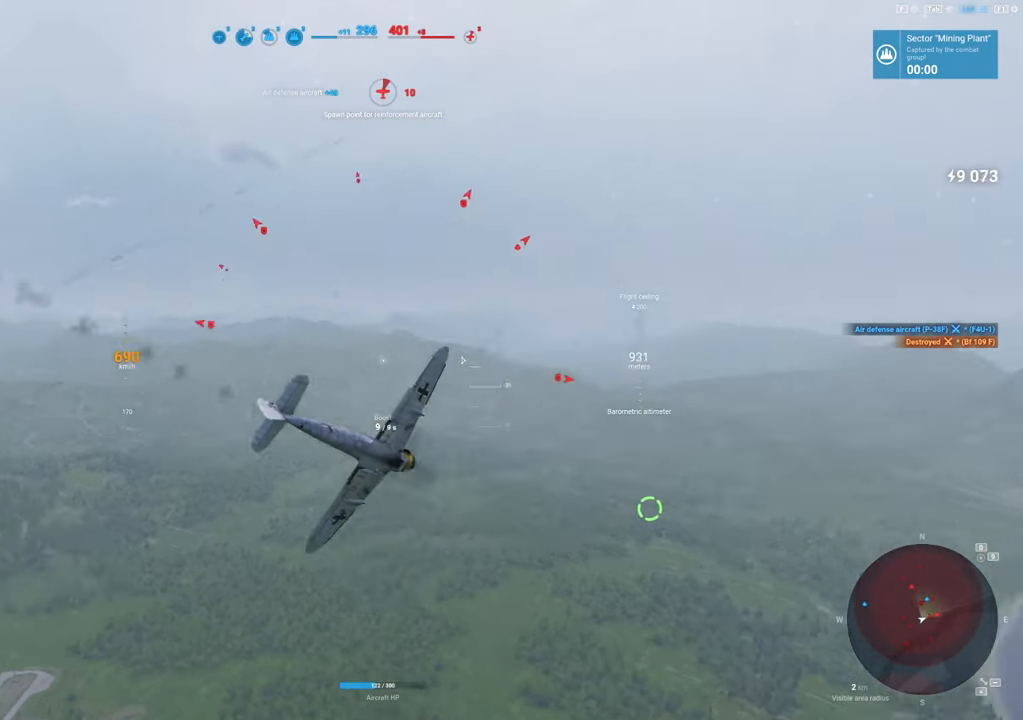
Gameplay with keyboard and mouse; each line is a JSON object with the keys and mouse buttons held at the frame after it. "events" lists presses ("down") and releases ("up") of "1", "2", "3", "4", "5", "a", "alt", "c", "caps_lock", "ctrl", "d", "e", "f", "g", "q", "r", "s", "shift", "space", "t", "tab", "v", "w", "x", "z", "mouse_left", "mouse_wheel" and "mouse_right" between this image and that frame as [ms after this image, input, new state], when the widget could be followed in between. "mouse_left", "mouse_wheel", "mouse_right" = the "left", "wheel", "right" buttons of the "mouse" list. No other keys are recorded. "wheel" means that the mouse wheel is clicked or scrolled. "mouse_move" is the direction in which the mouse moves at that frame (one of eight, or "still"), when it could be read.
{"keys": ["s"], "mouse": [], "mouse_move": "still", "events": []}
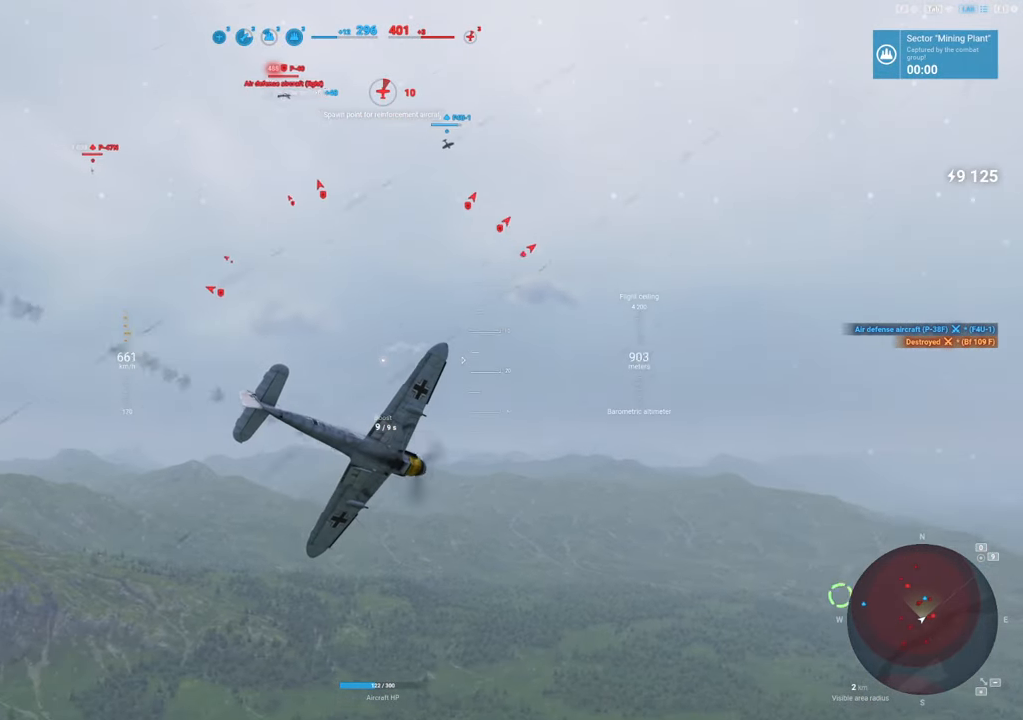
{"keys": ["s"], "mouse": [], "mouse_move": "still", "events": []}
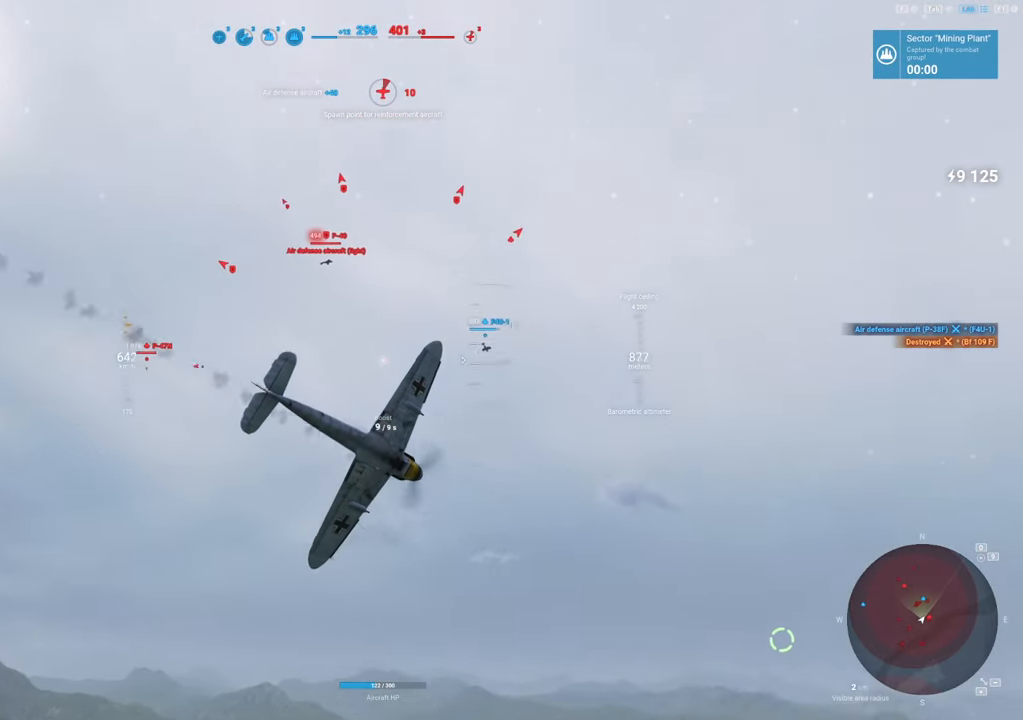
{"keys": ["s"], "mouse": [], "mouse_move": "still", "events": []}
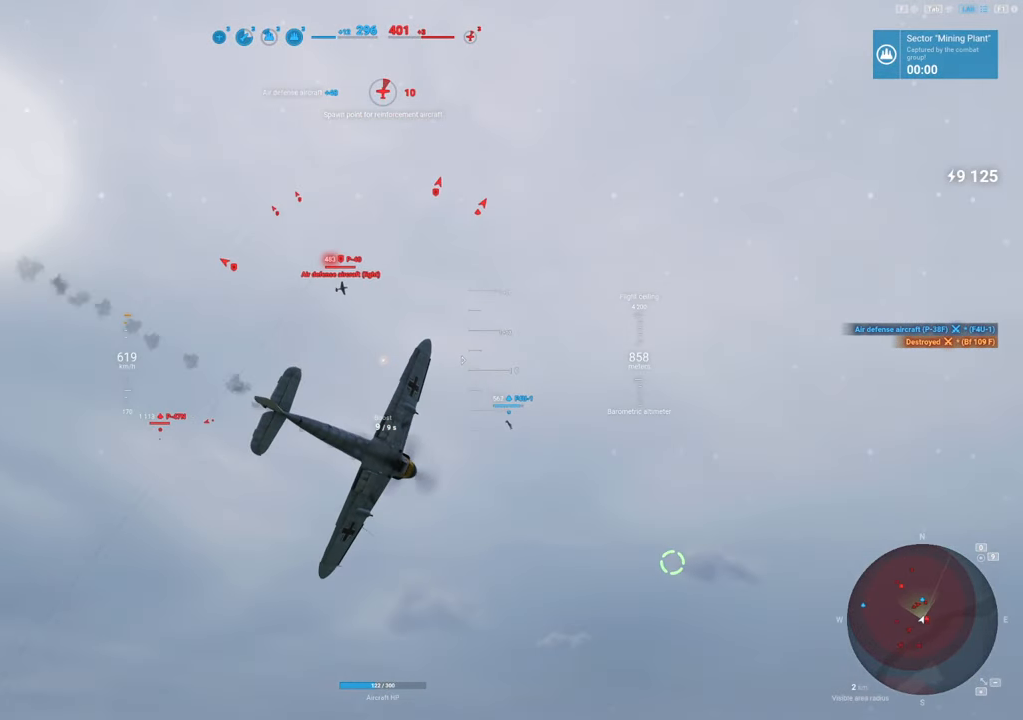
{"keys": ["s"], "mouse": [], "mouse_move": "still", "events": []}
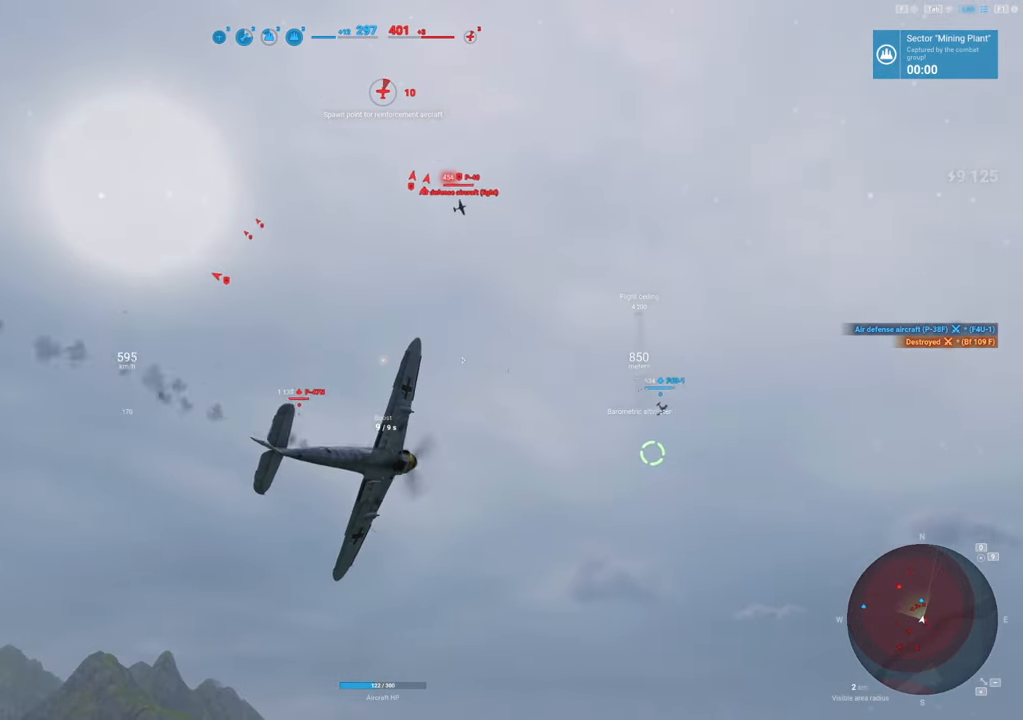
{"keys": ["s"], "mouse": [], "mouse_move": "up", "events": []}
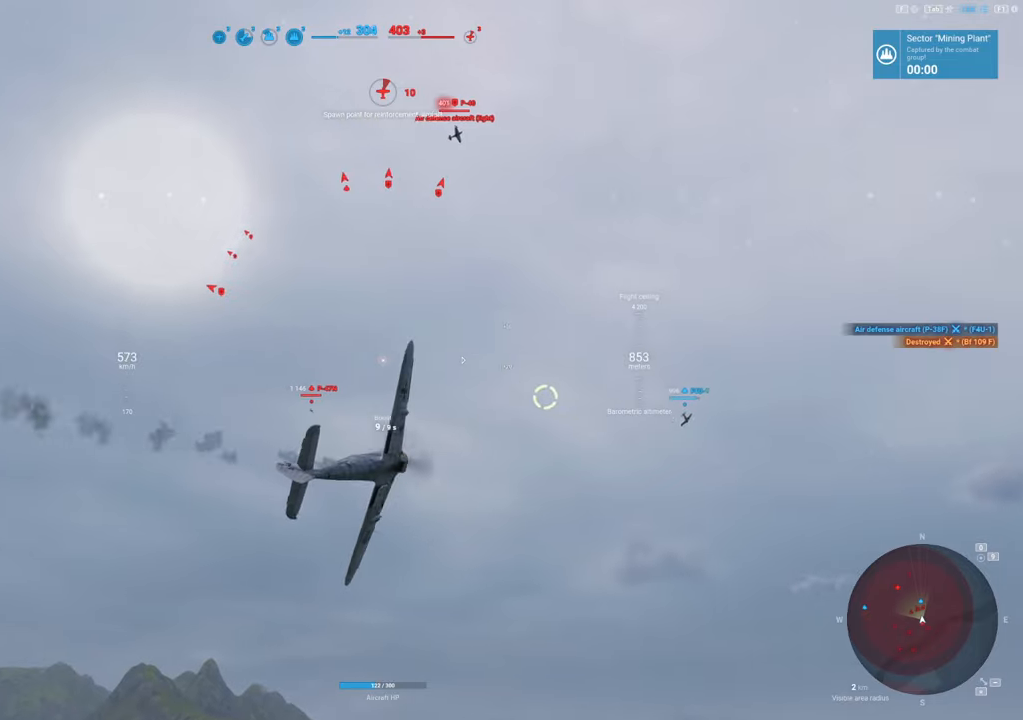
{"keys": ["shift"], "mouse": [], "mouse_move": "still", "events": [[250, "s", "up"], [300, "shift", "down"]]}
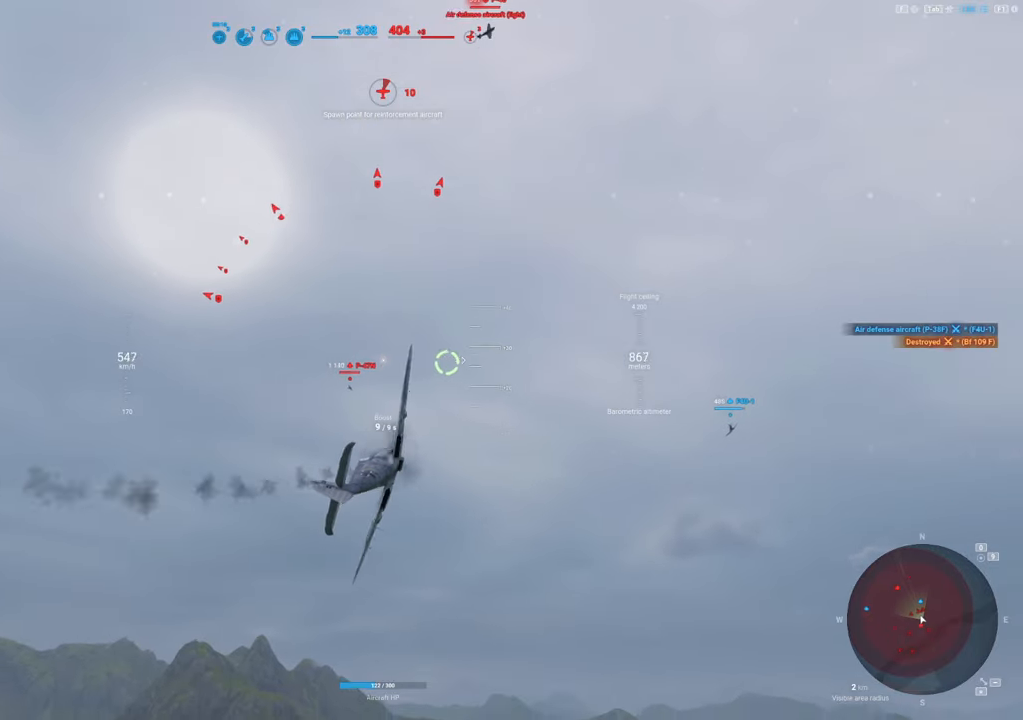
{"keys": ["d", "shift"], "mouse": [], "mouse_move": "still", "events": [[266, "d", "down"]]}
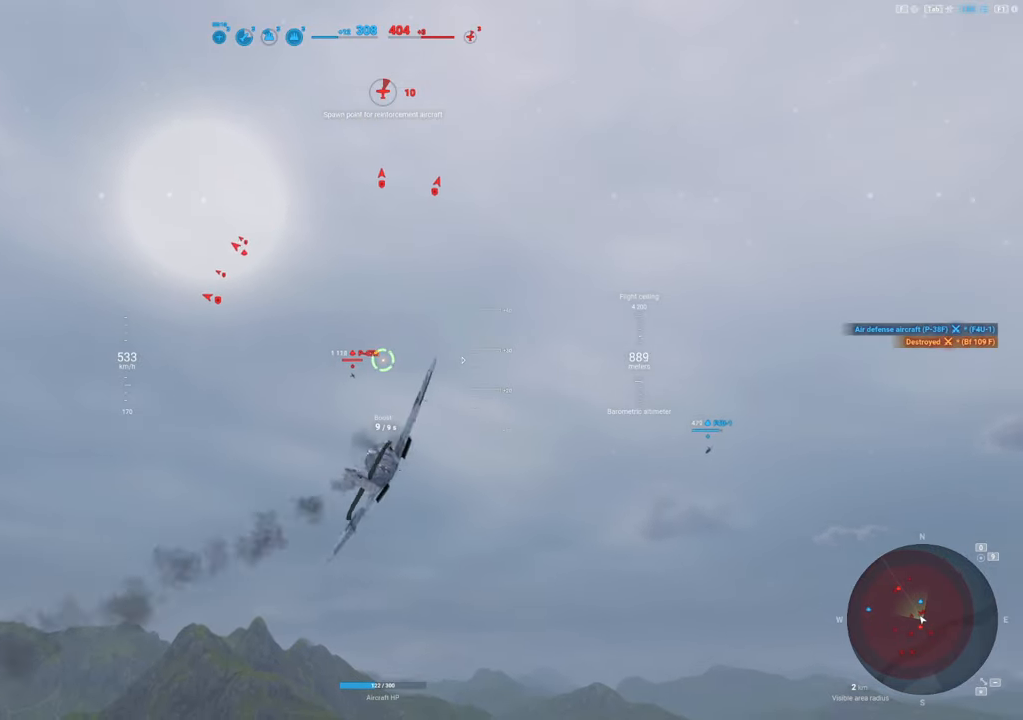
{"keys": ["shift"], "mouse": [], "mouse_move": "still", "events": [[416, "d", "up"]]}
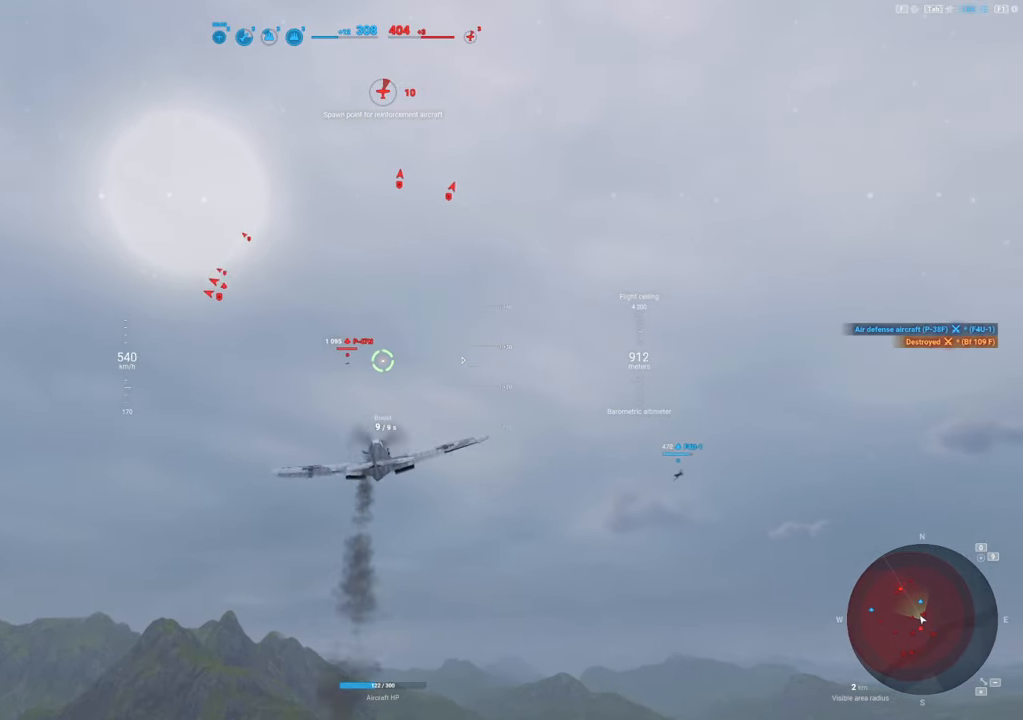
{"keys": ["shift"], "mouse": [], "mouse_move": "still", "events": []}
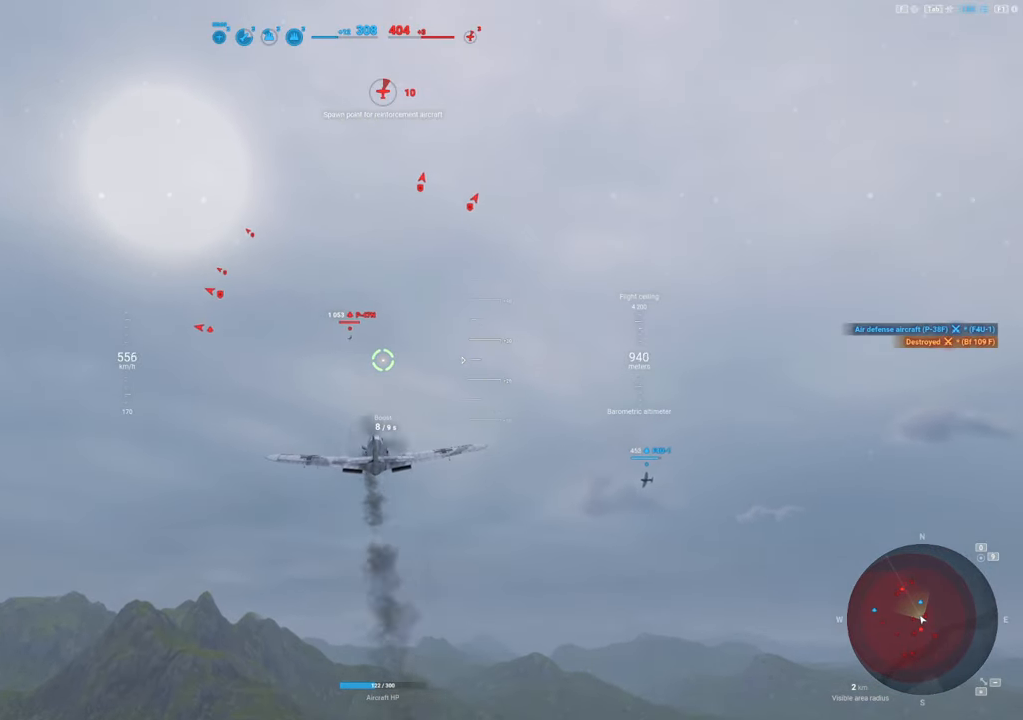
{"keys": ["shift"], "mouse": [], "mouse_move": "still", "events": []}
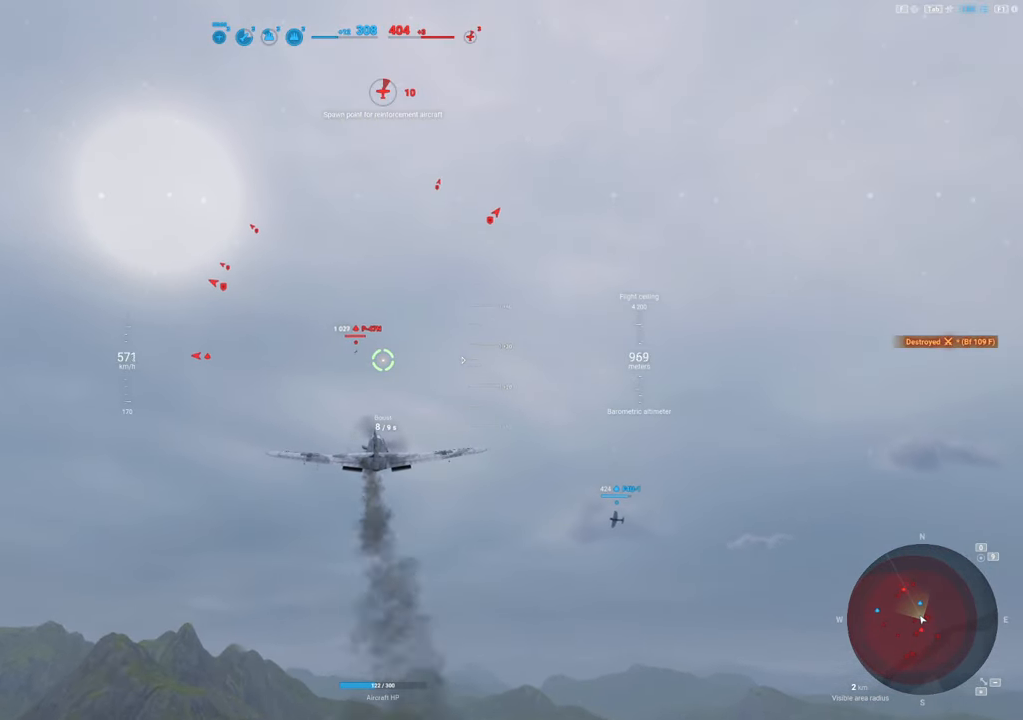
{"keys": ["shift"], "mouse": [], "mouse_move": "still", "events": []}
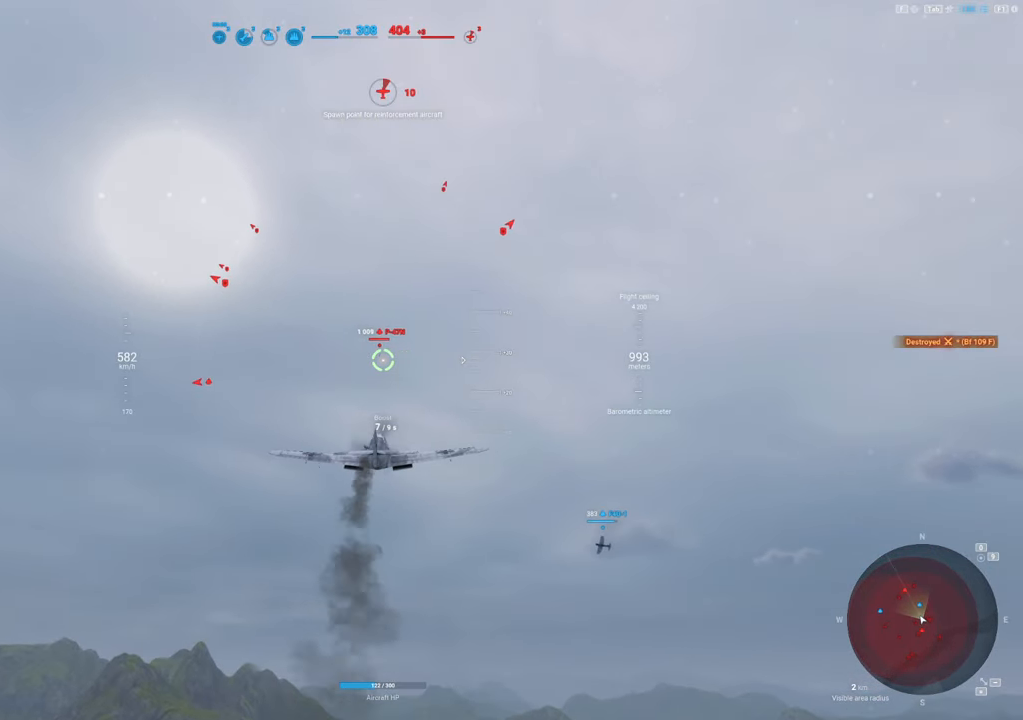
{"keys": ["shift"], "mouse": [], "mouse_move": "still", "events": []}
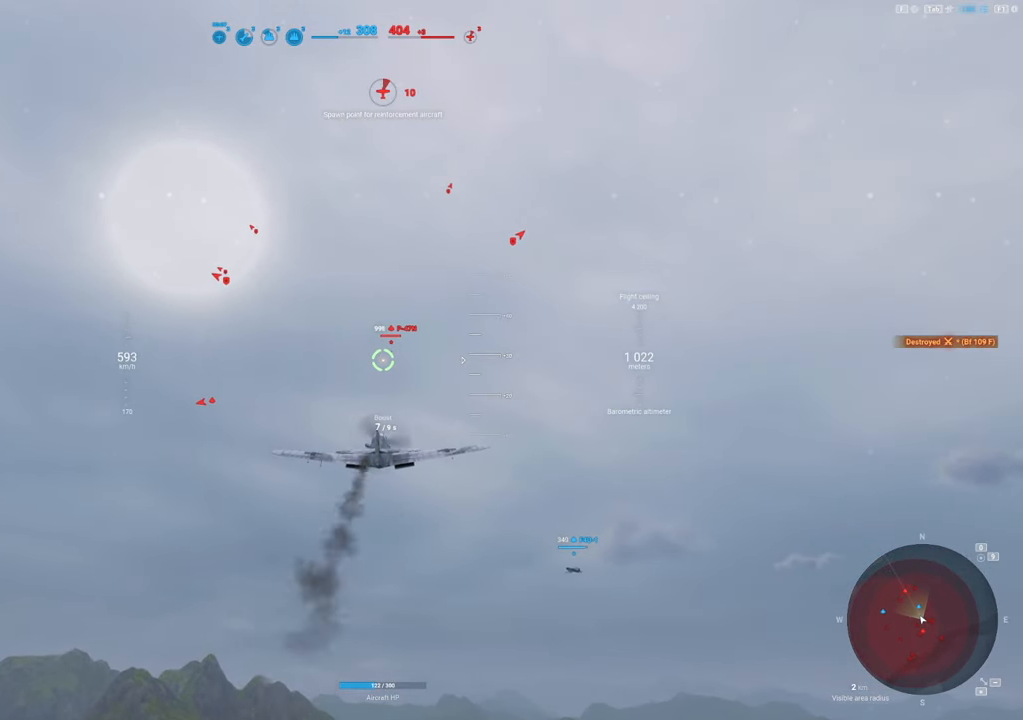
{"keys": ["shift"], "mouse": [], "mouse_move": "still", "events": [[233, "a", "down"], [350, "a", "up"]]}
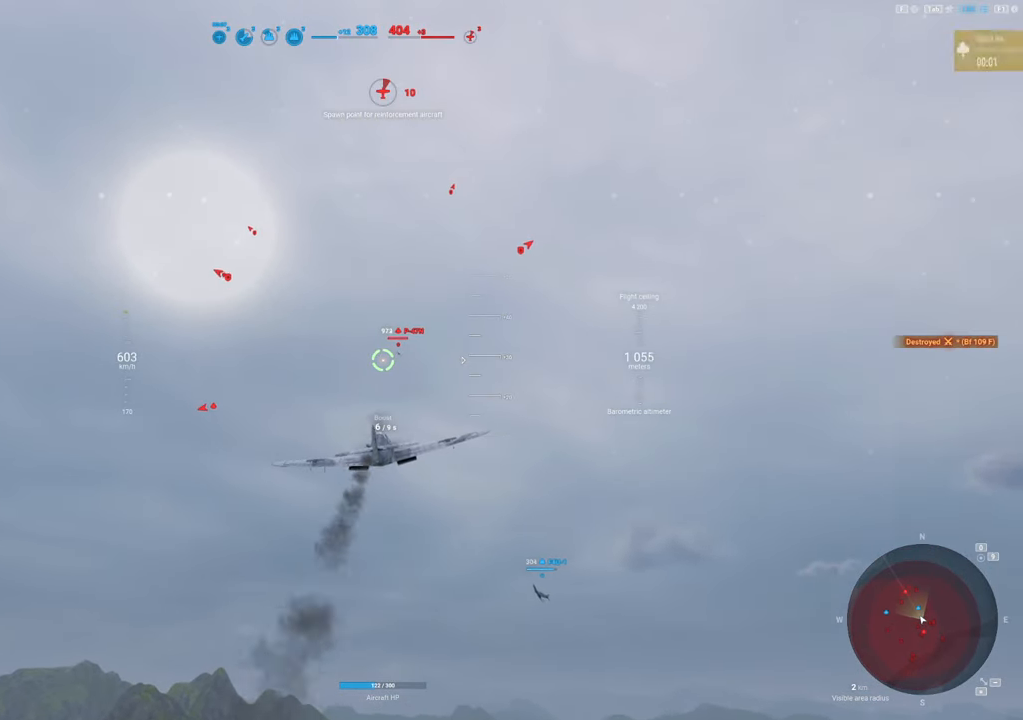
{"keys": ["shift"], "mouse": [], "mouse_move": "still", "events": []}
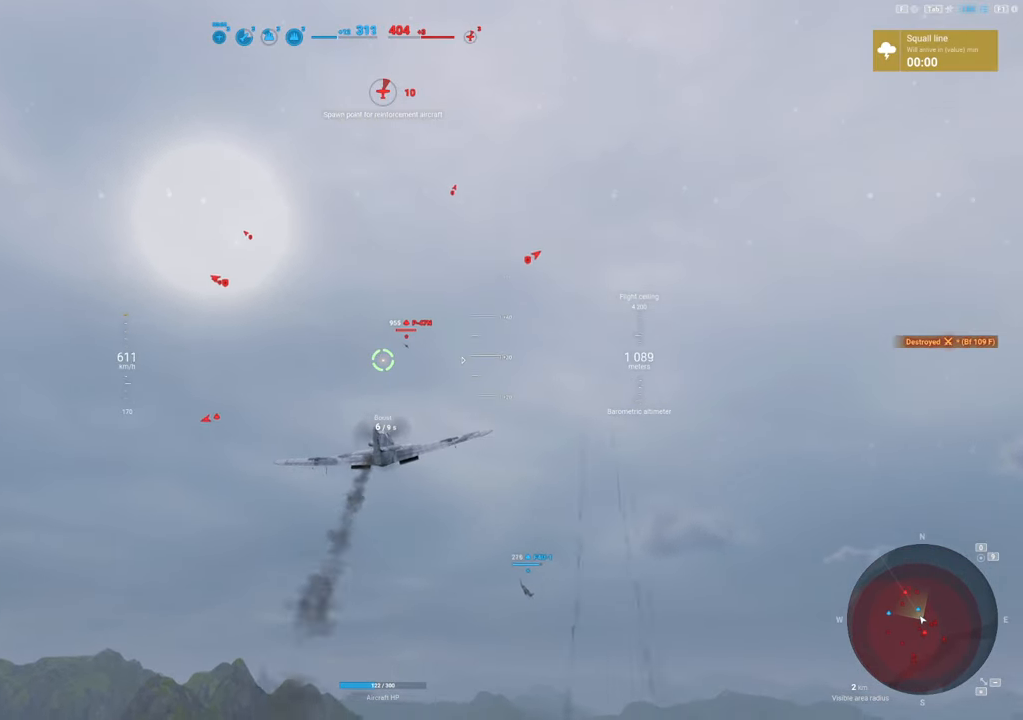
{"keys": ["shift"], "mouse": [], "mouse_move": "still", "events": []}
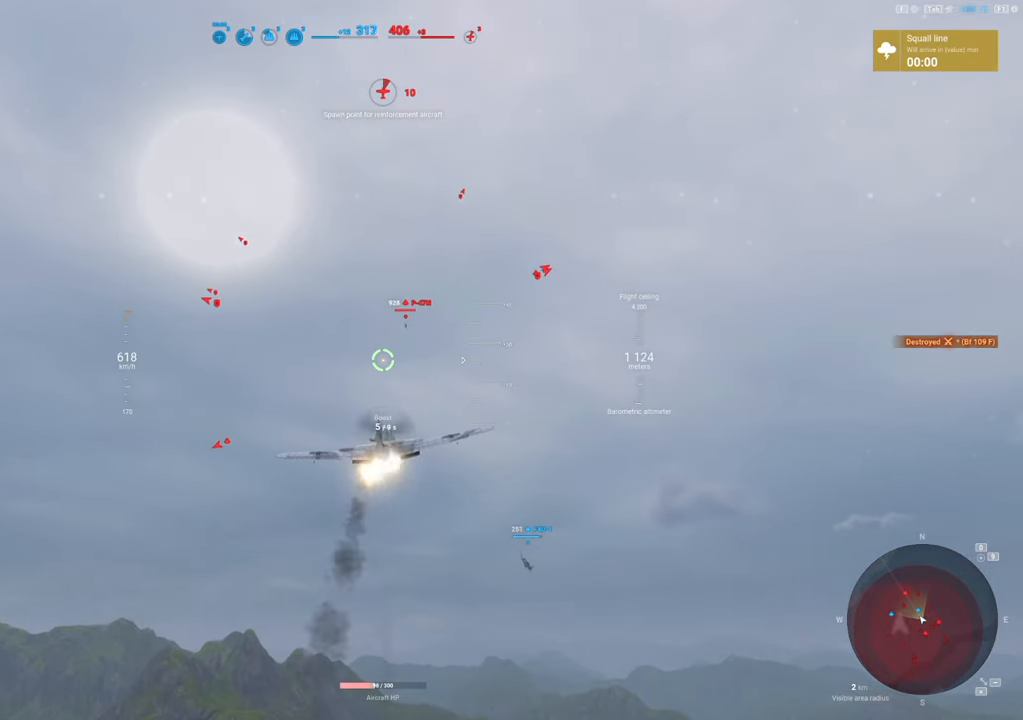
{"keys": ["shift"], "mouse": [], "mouse_move": "still", "events": [[33, "a", "down"], [416, "a", "up"]]}
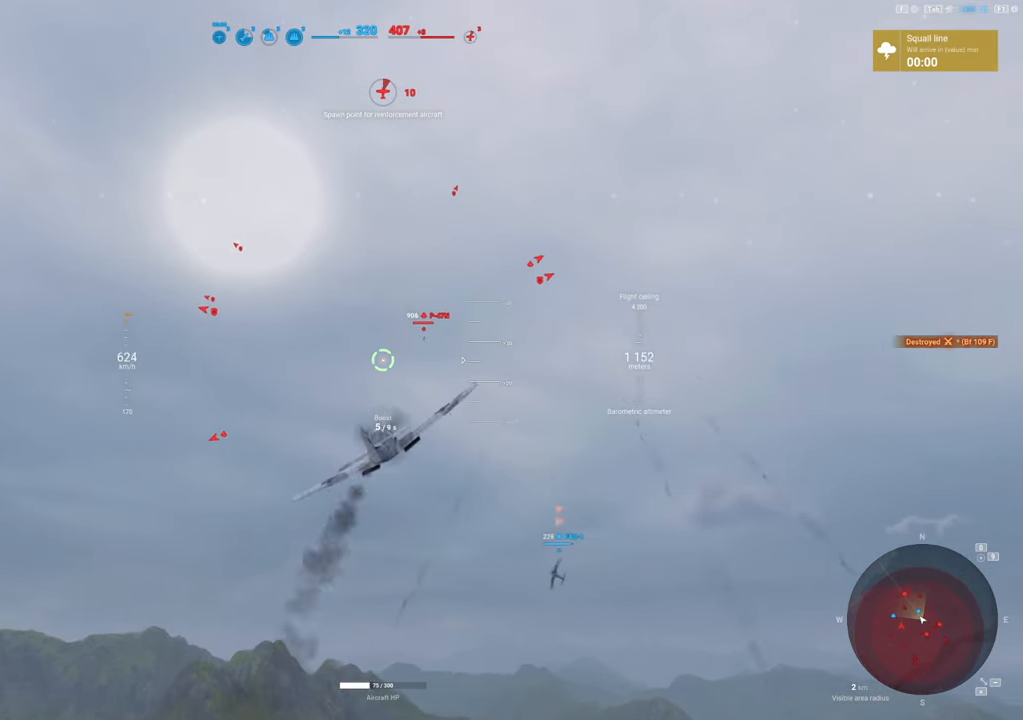
{"keys": ["shift"], "mouse": [], "mouse_move": "down", "events": []}
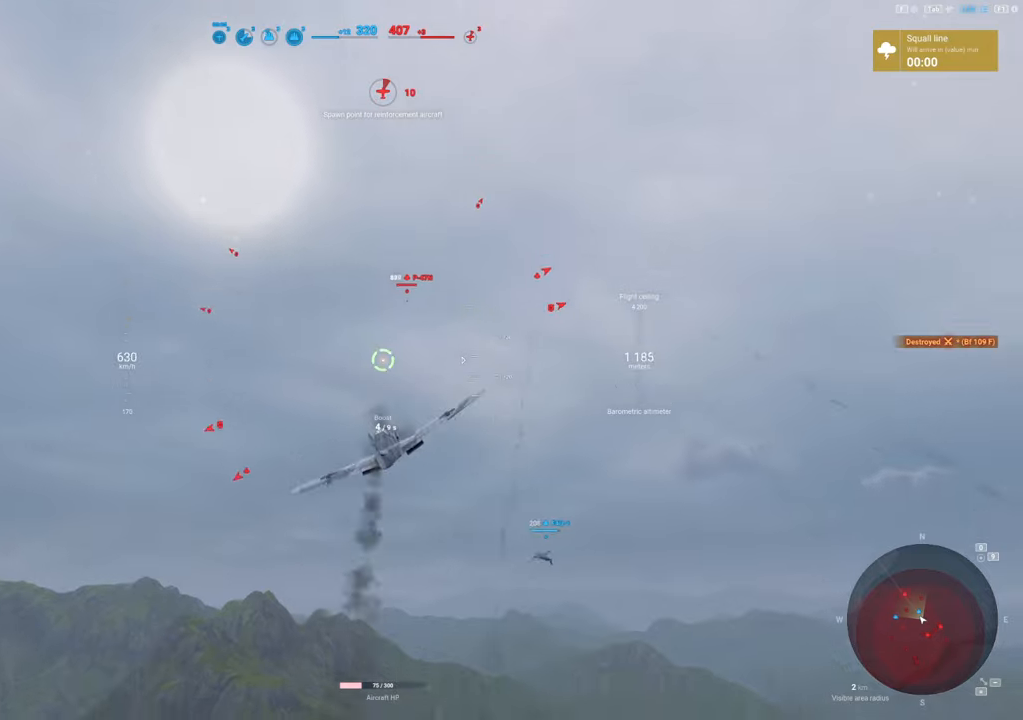
{"keys": ["shift"], "mouse": [], "mouse_move": "right", "events": []}
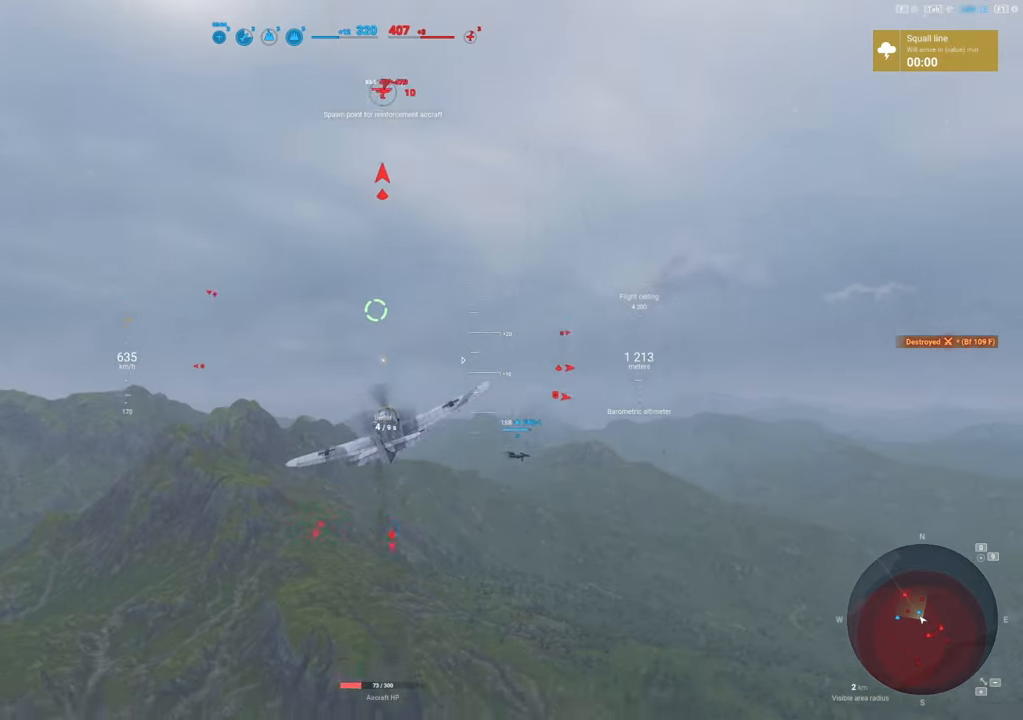
{"keys": ["shift"], "mouse": [], "mouse_move": "up", "events": []}
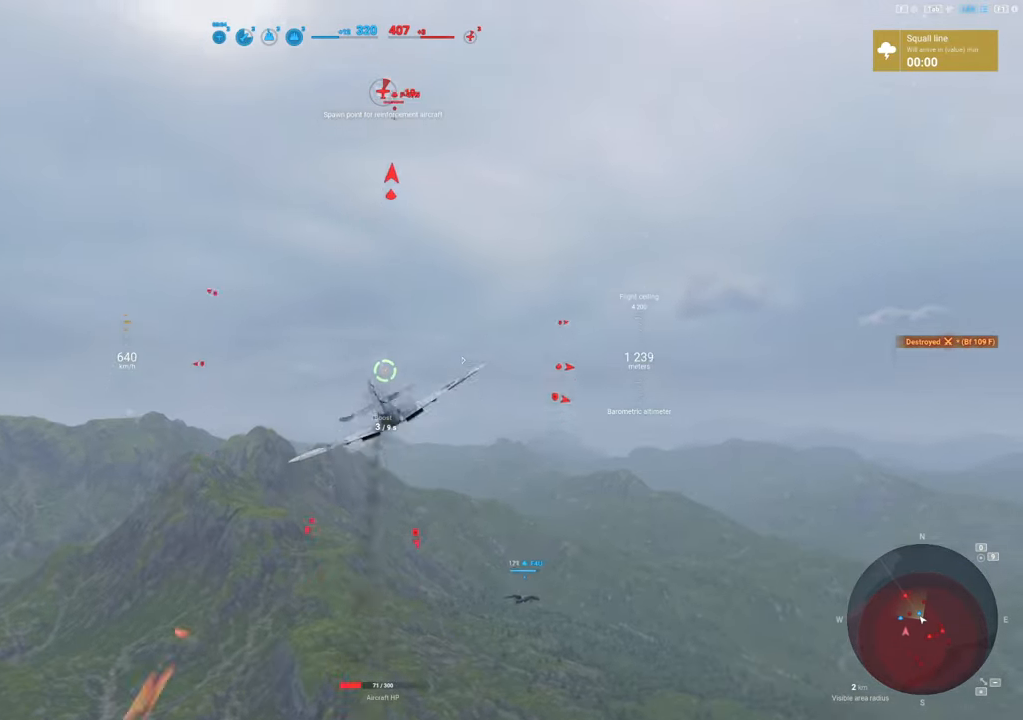
{"keys": ["s"], "mouse": [], "mouse_move": "up", "events": [[50, "s", "down"], [100, "shift", "up"]]}
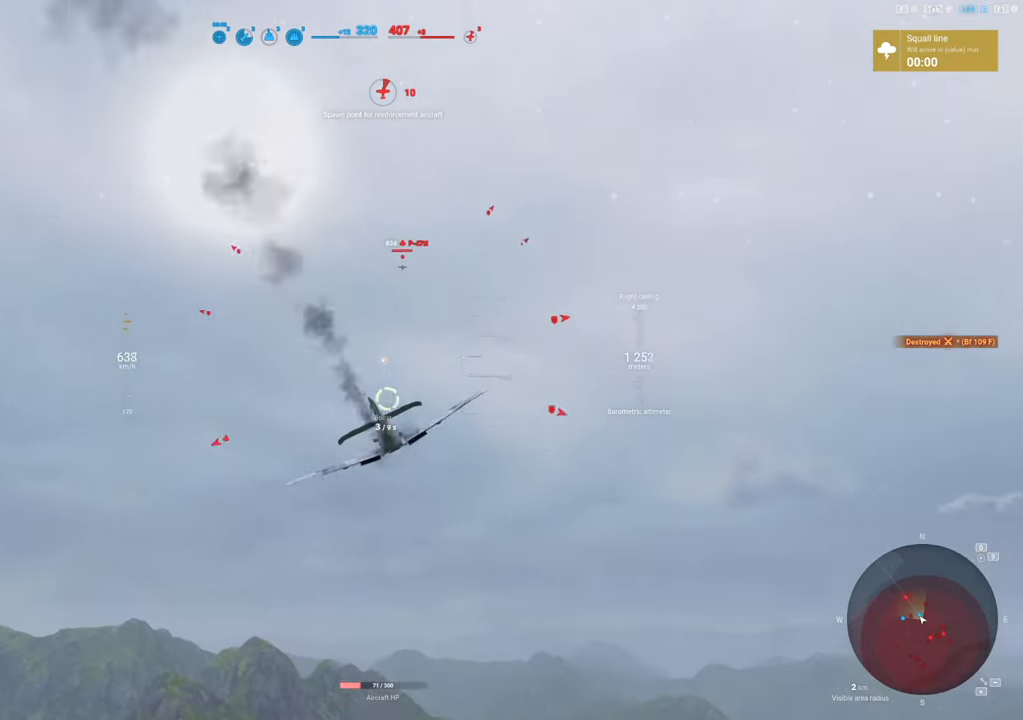
{"keys": ["shift"], "mouse": [], "mouse_move": "up", "events": [[483, "s", "up"], [483, "shift", "down"]]}
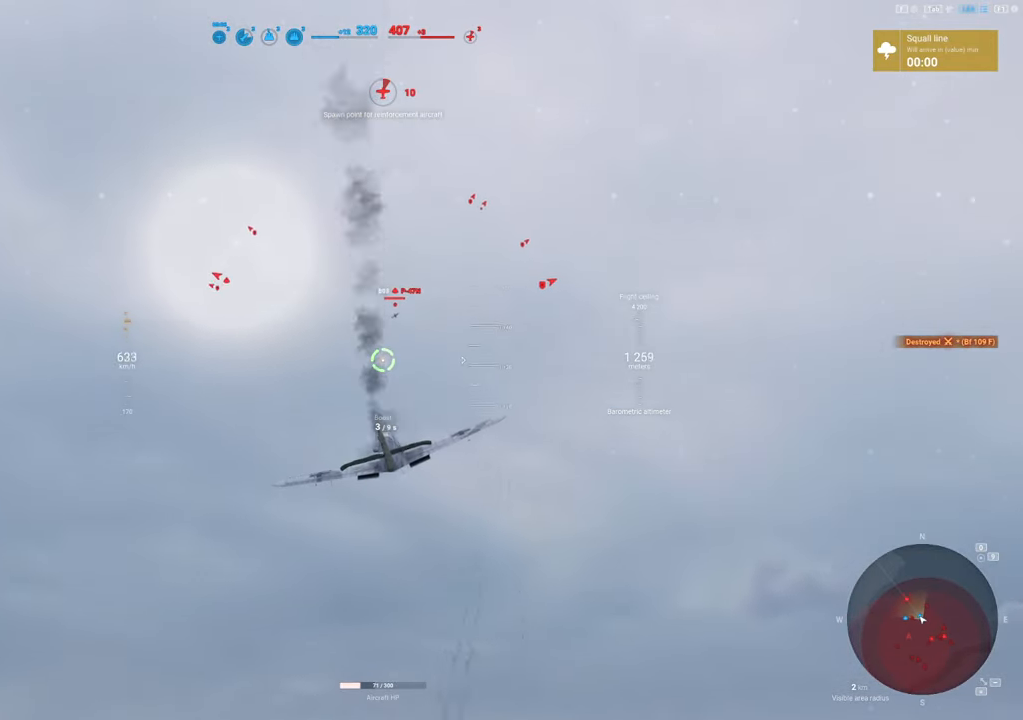
{"keys": ["shift"], "mouse": [], "mouse_move": "still", "events": []}
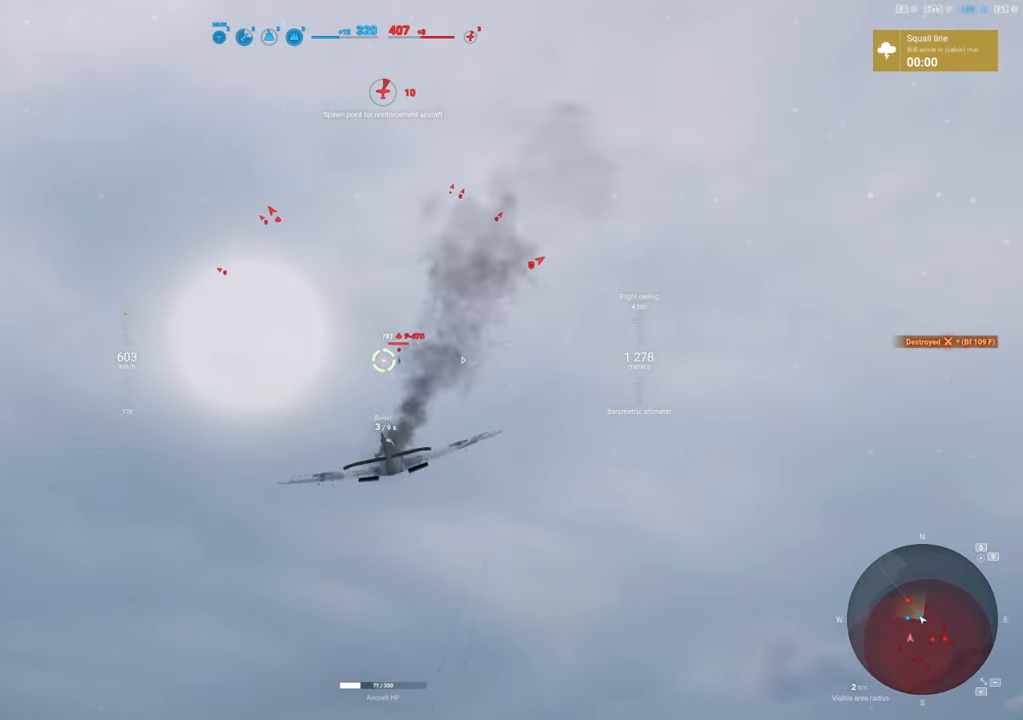
{"keys": ["shift"], "mouse": [], "mouse_move": "still", "events": []}
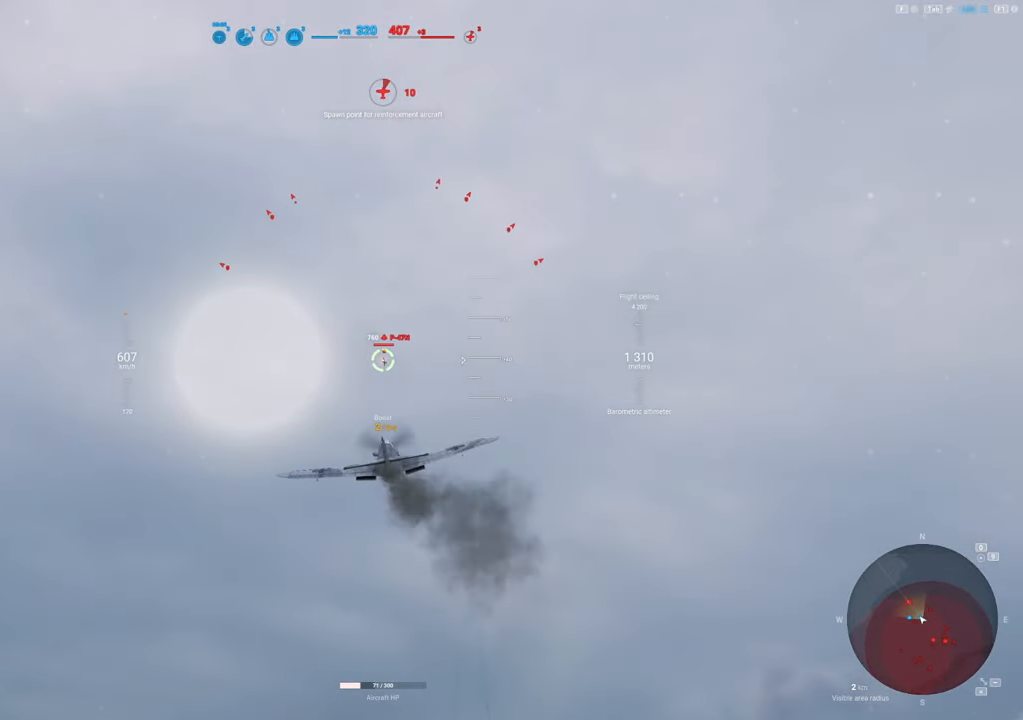
{"keys": ["a", "shift"], "mouse": [], "mouse_move": "still", "events": [[250, "a", "down"]]}
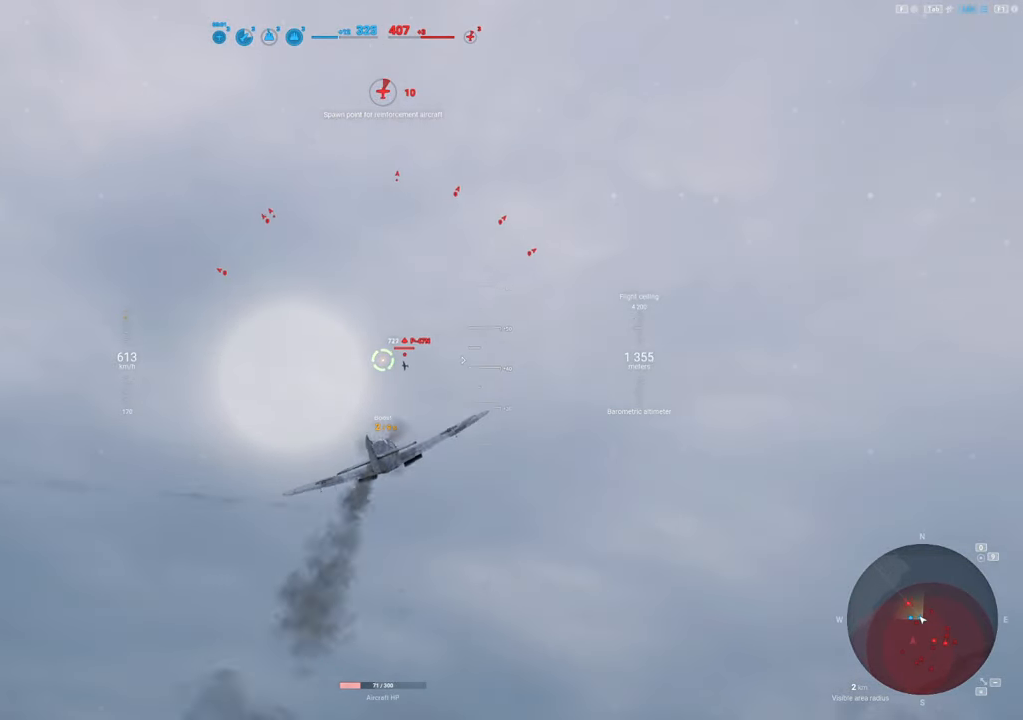
{"keys": ["shift"], "mouse": [], "mouse_move": "still", "events": [[166, "a", "up"]]}
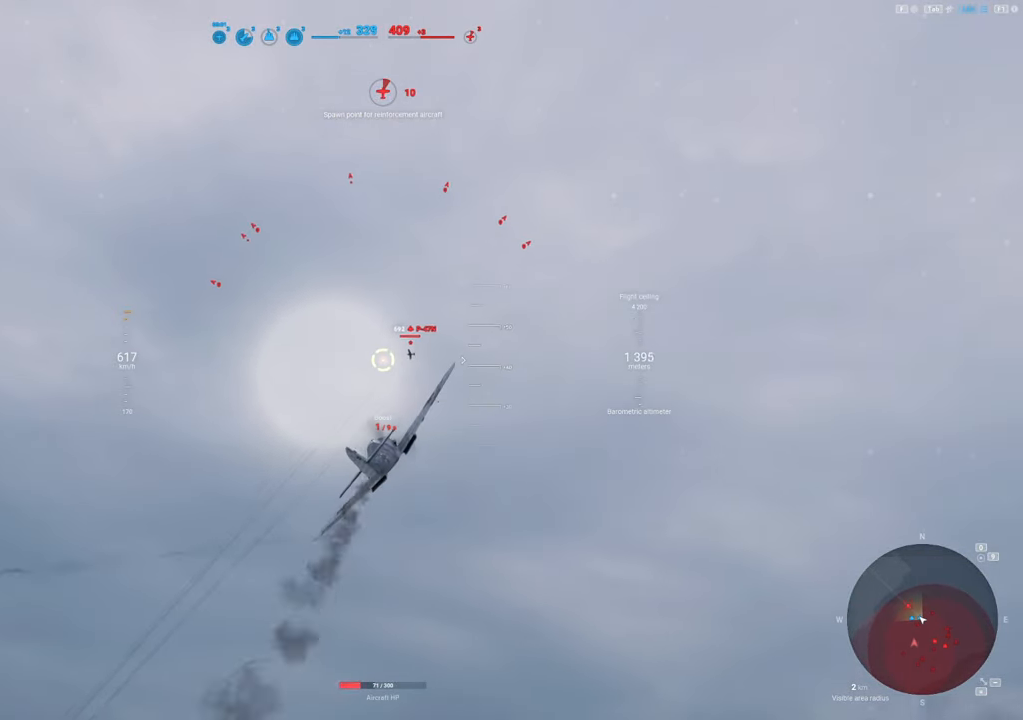
{"keys": ["shift"], "mouse": ["left"], "mouse_move": "still", "events": [[283, "mouse_left", "down"]]}
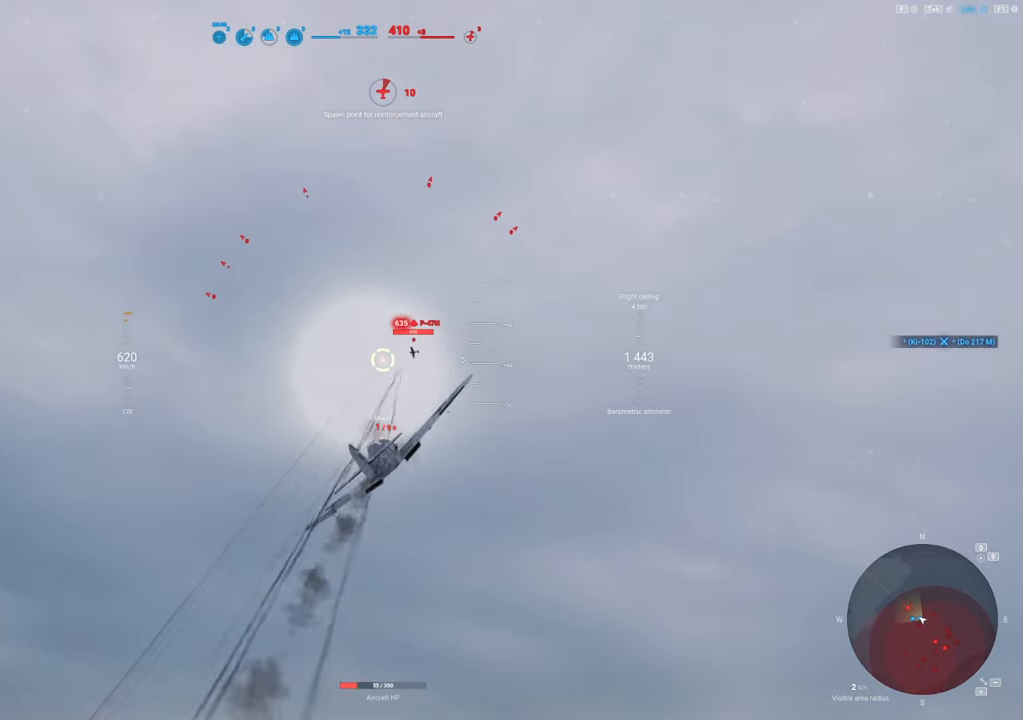
{"keys": [], "mouse": ["left"], "mouse_move": "still", "events": [[433, "shift", "up"]]}
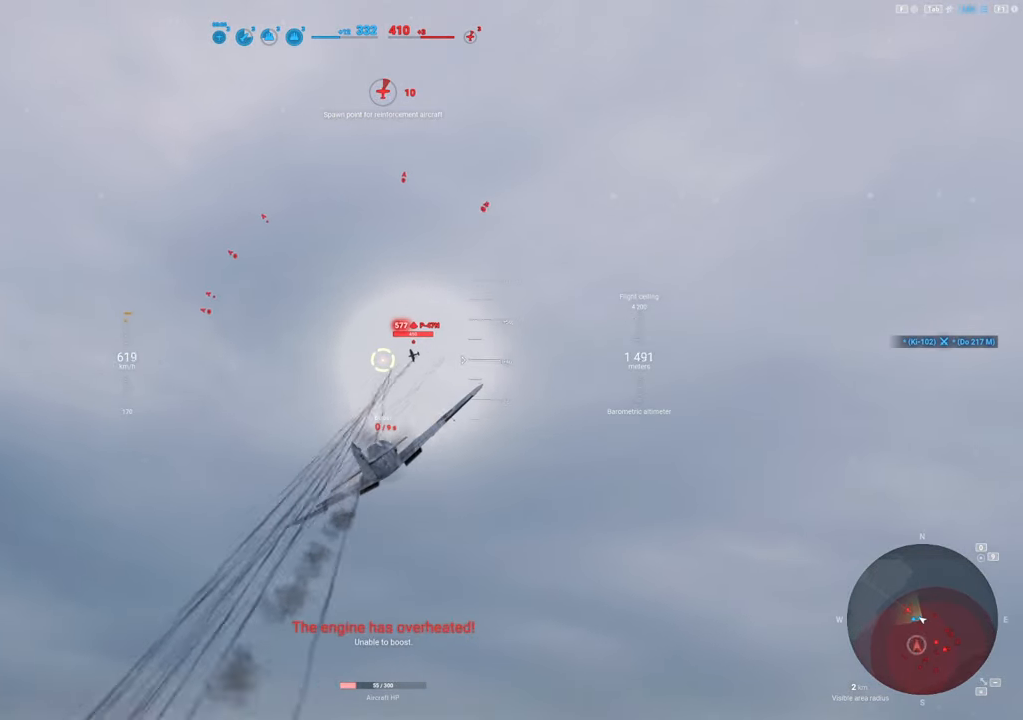
{"keys": [], "mouse": ["left"], "mouse_move": "down", "events": [[183, "d", "down"], [283, "d", "up"]]}